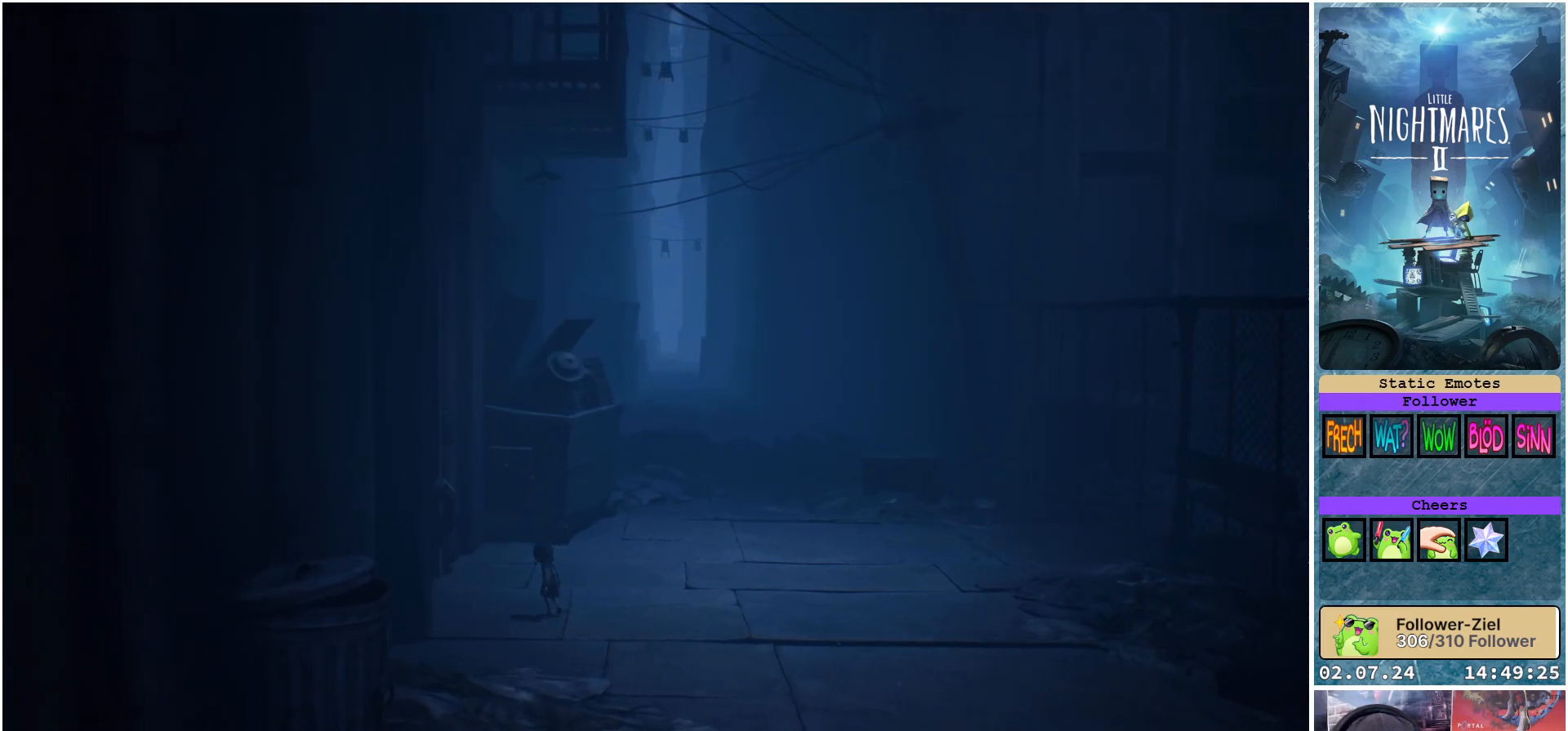
Gameplay with a controller (Xbox layout); each line is a JSON object with the inputs held at the frame after it. "events" lists button and stick changes between this image and that frame as [ms after this image, input, new state], when the widget could be followed in between.
{"buttons": ["A"], "left_stick": "up-left", "right_stick": "center", "events": []}
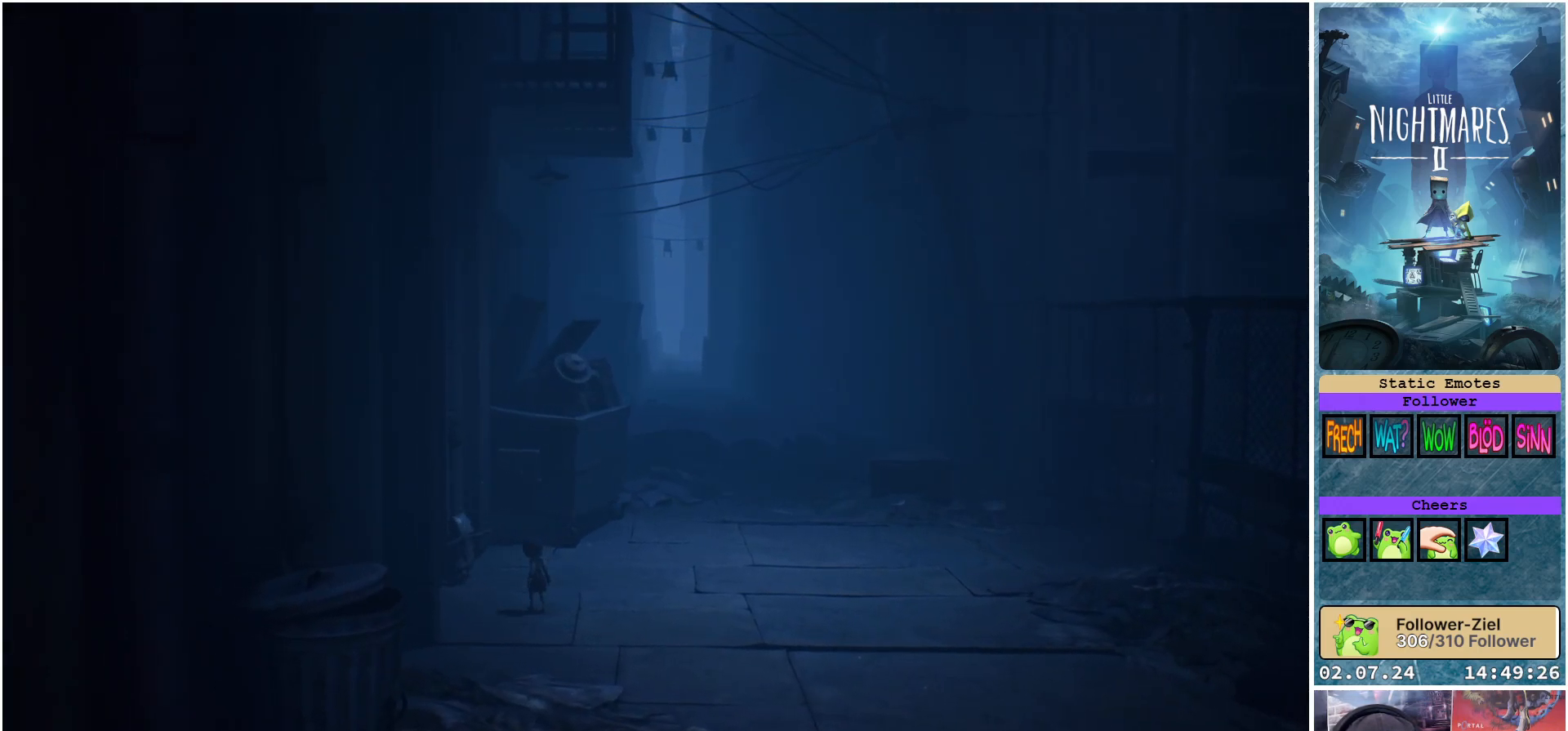
{"buttons": [], "left_stick": "left", "right_stick": "center", "events": [[83, "A", "up"], [383, "left_stick", "left"]]}
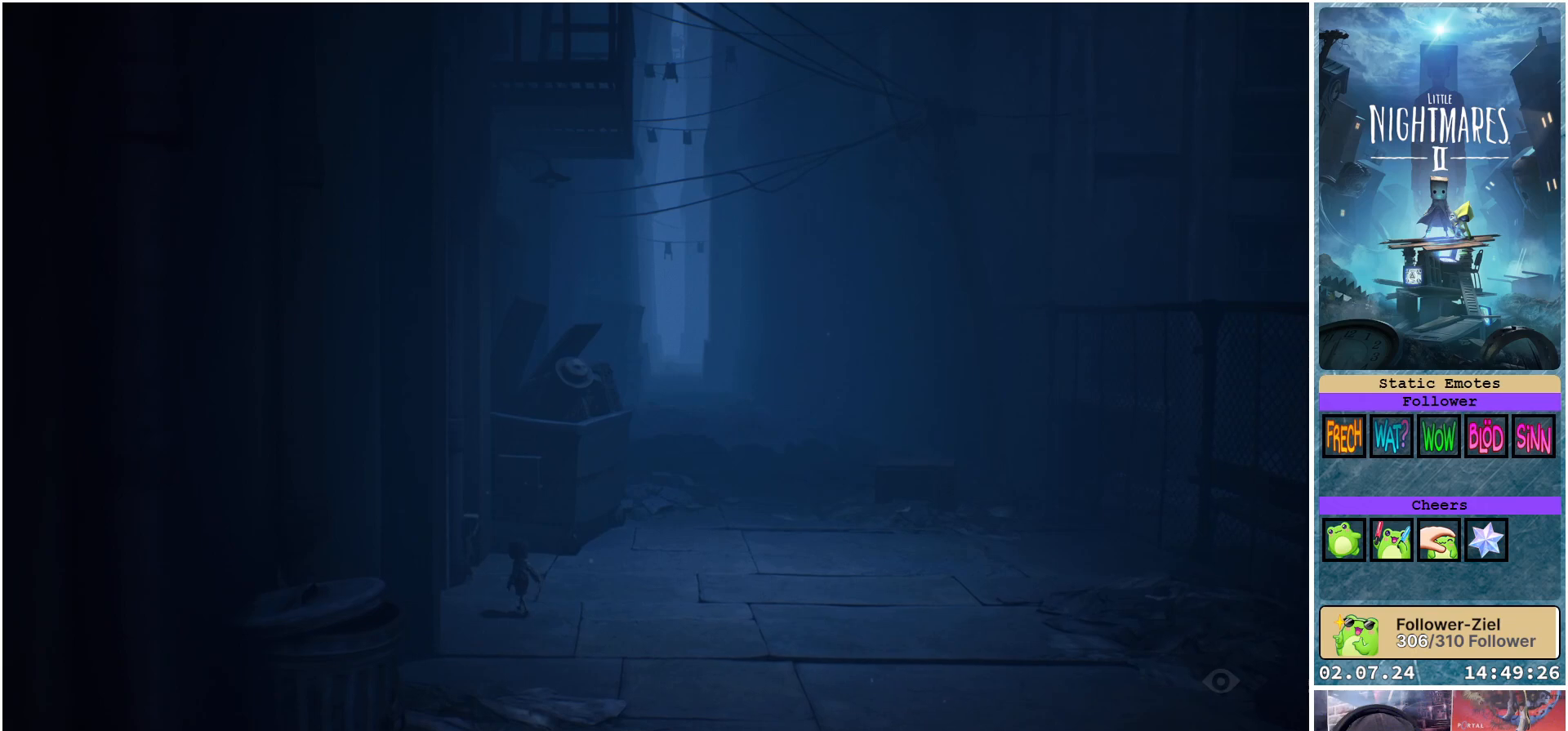
{"buttons": ["R1"], "left_stick": "down-left", "right_stick": "center", "events": [[217, "left_stick", "down-left"], [500, "R1", "down"]]}
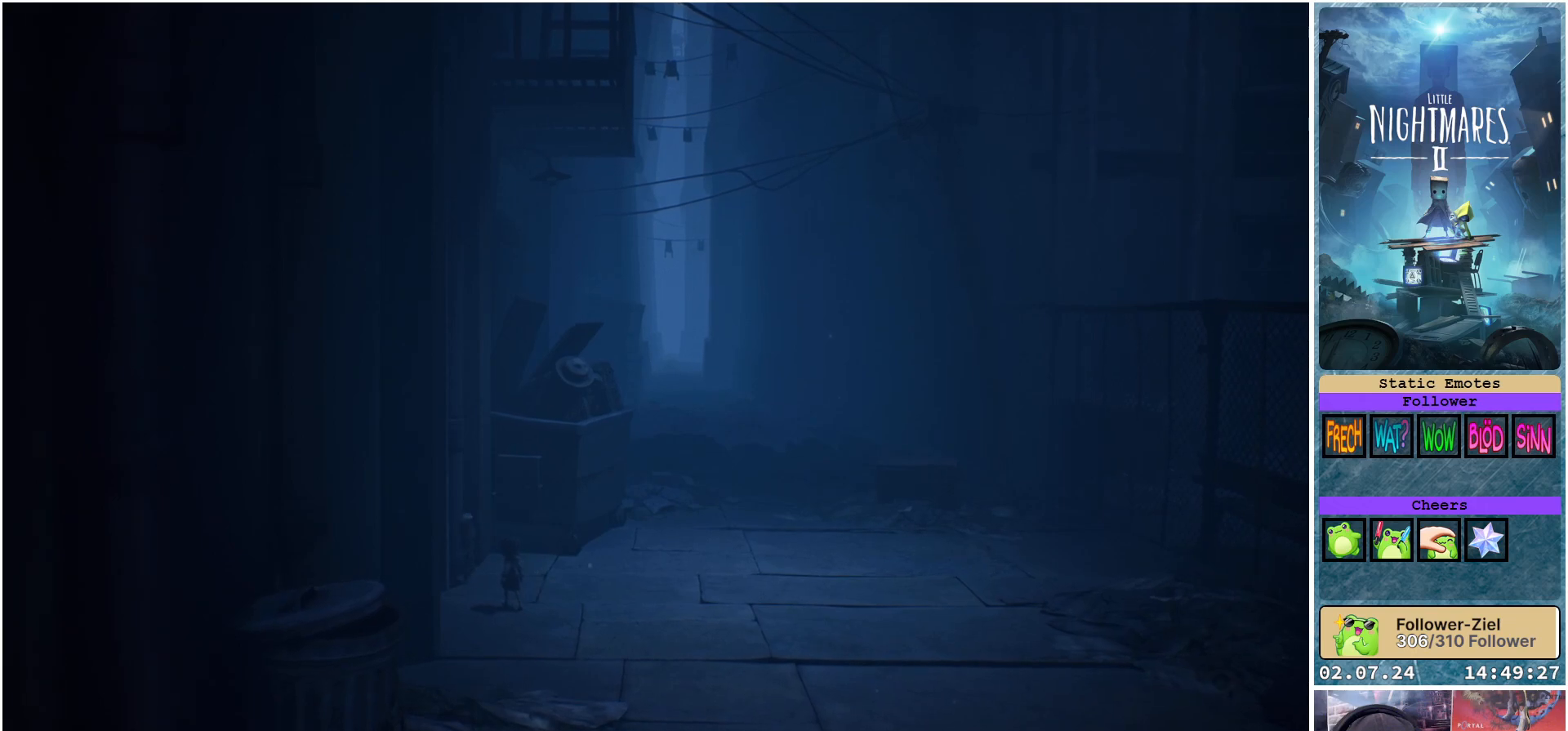
{"buttons": ["A", "R1"], "left_stick": "left", "right_stick": "center", "events": [[217, "left_stick", "left"], [333, "A", "down"]]}
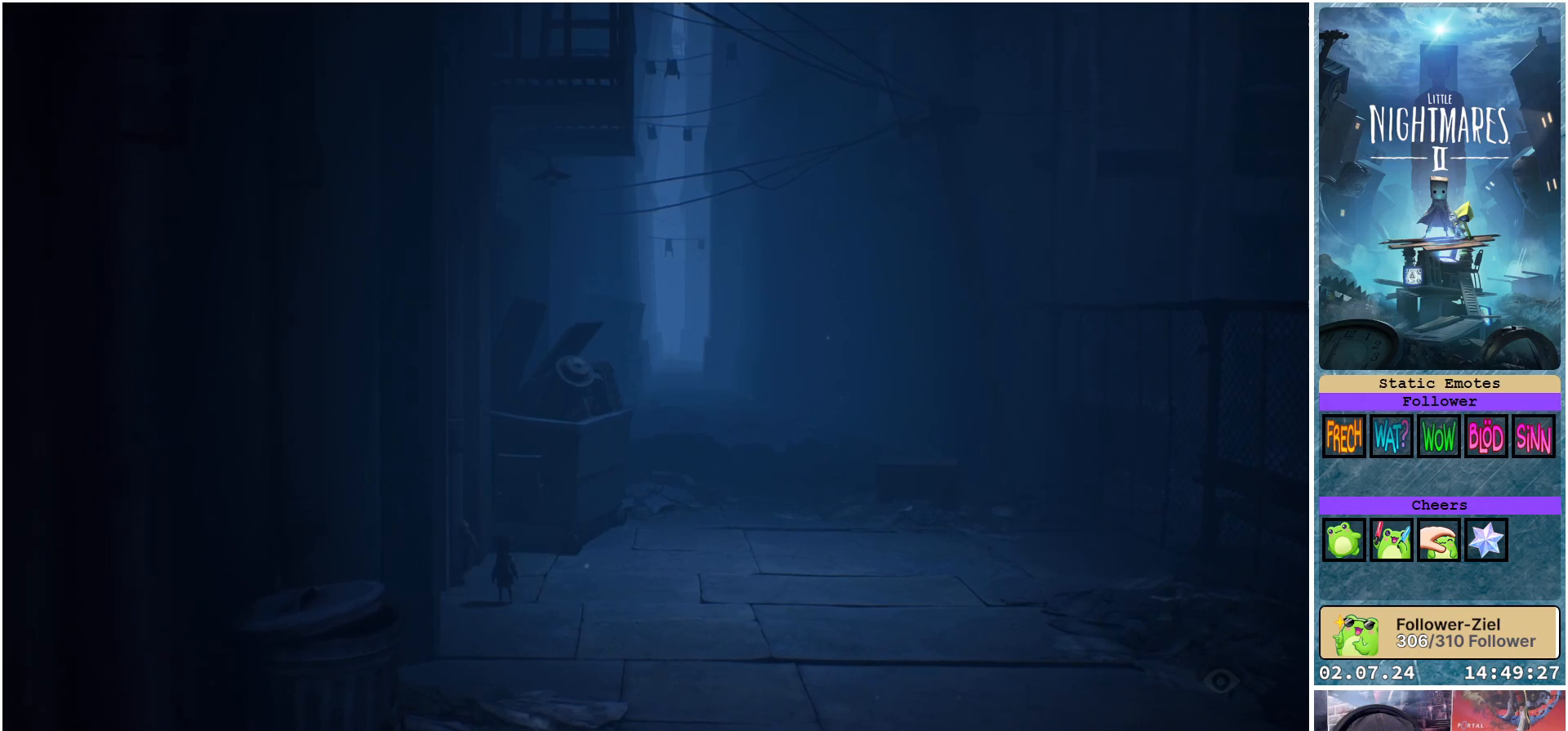
{"buttons": ["A", "R1"], "left_stick": "down-left", "right_stick": "center", "events": [[500, "left_stick", "down-left"]]}
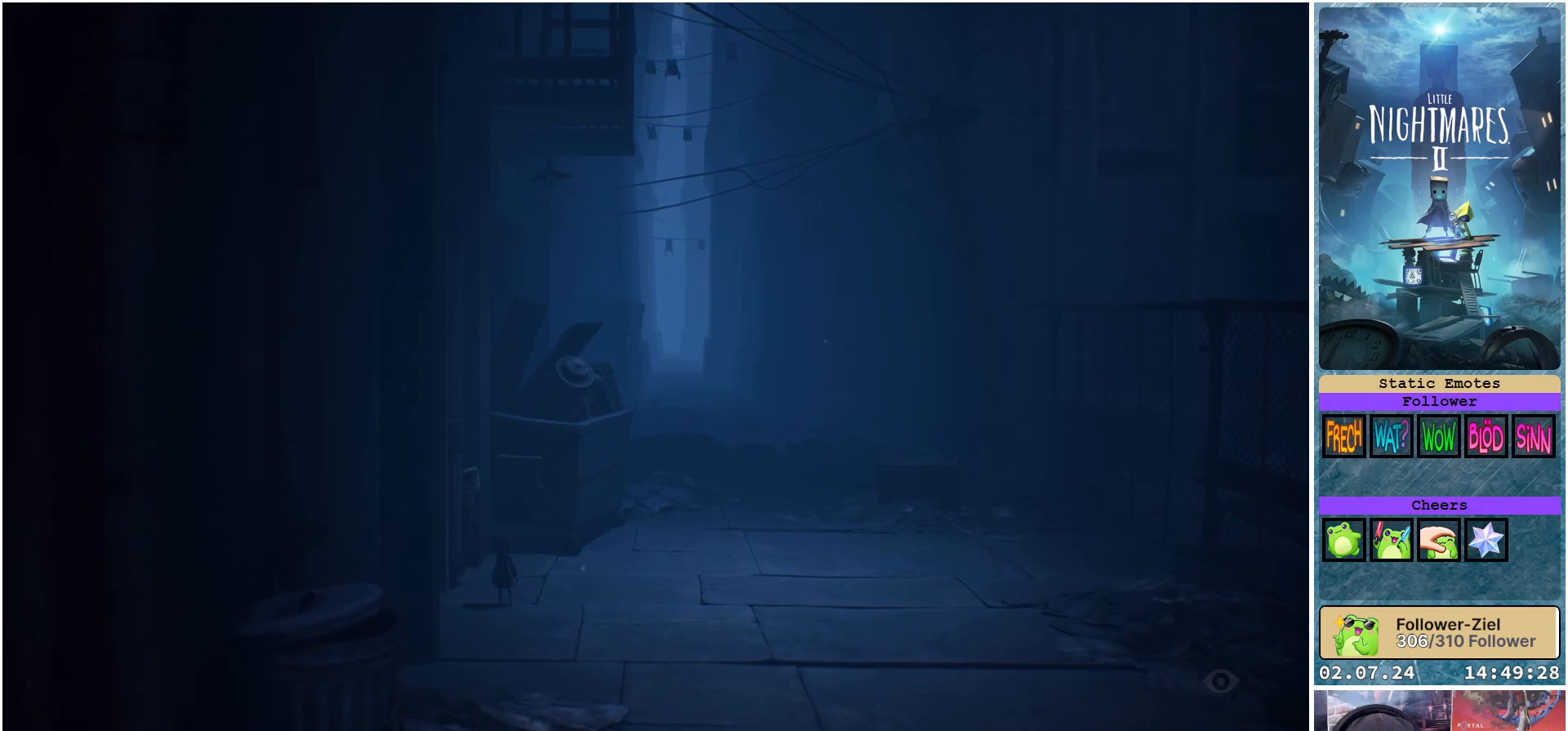
{"buttons": ["R1"], "left_stick": "down-left", "right_stick": "center", "events": [[200, "A", "up"]]}
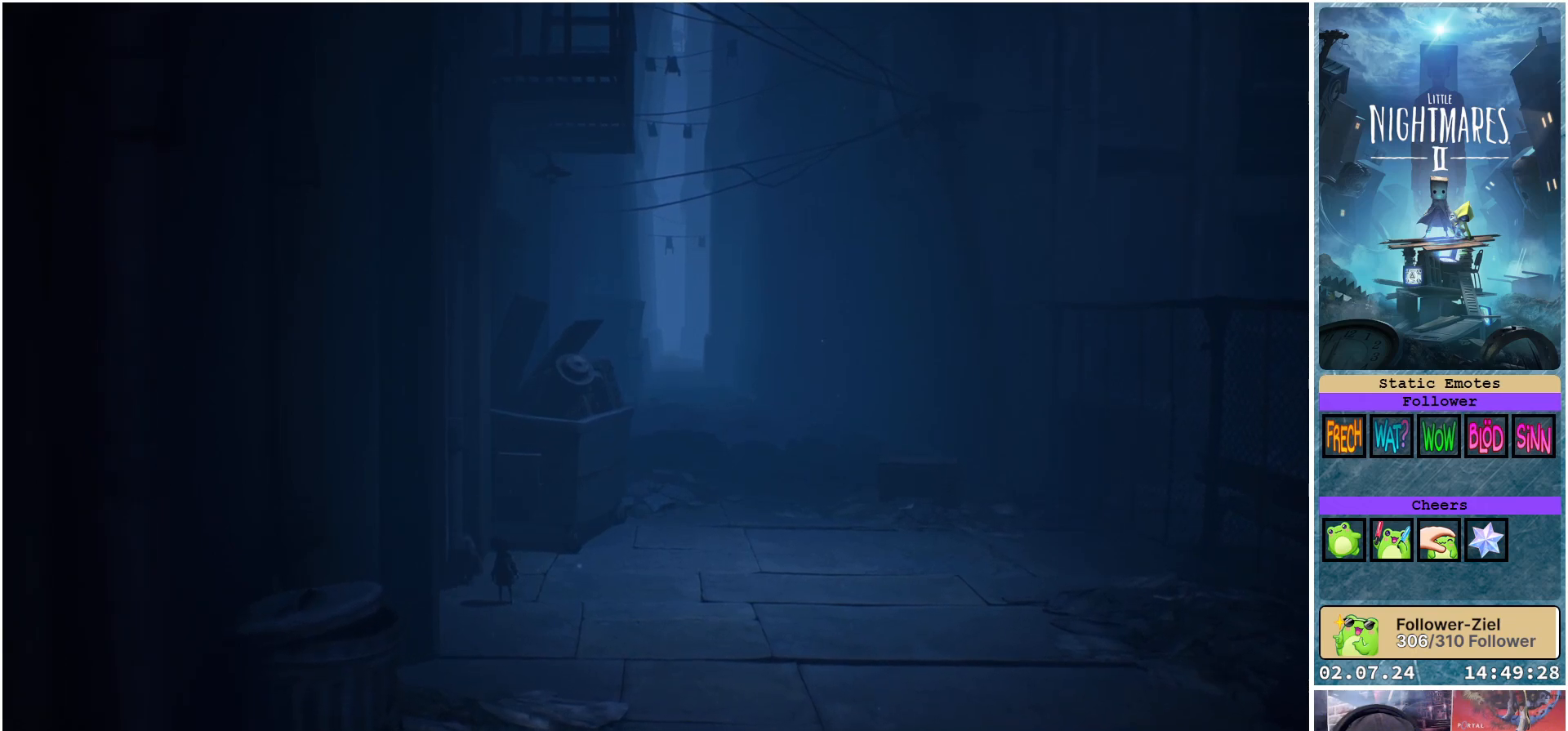
{"buttons": ["A", "R1"], "left_stick": "left", "right_stick": "center", "events": [[17, "left_stick", "down"], [217, "left_stick", "down-left"], [383, "left_stick", "left"], [417, "A", "down"]]}
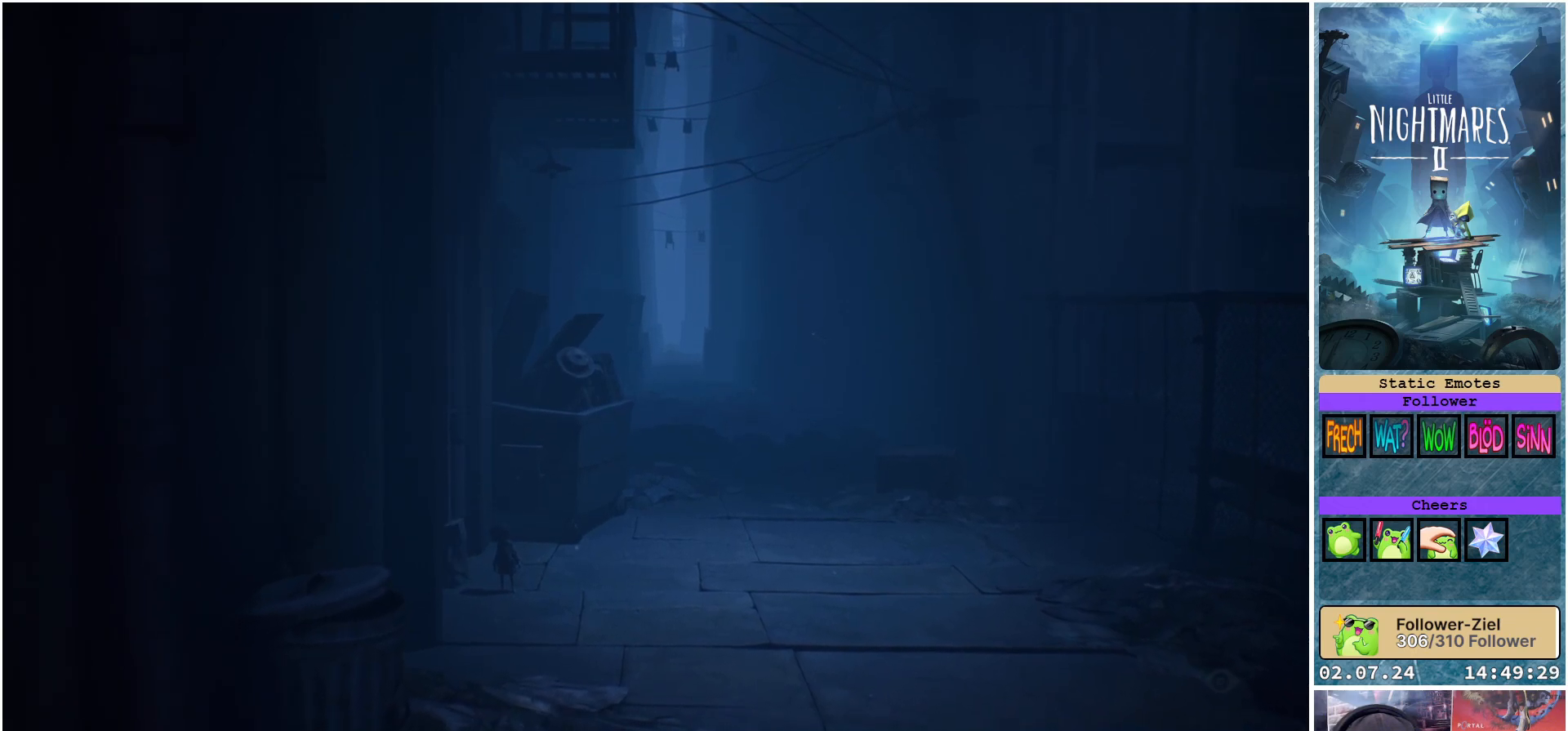
{"buttons": ["A", "R1"], "left_stick": "left", "right_stick": "center", "events": []}
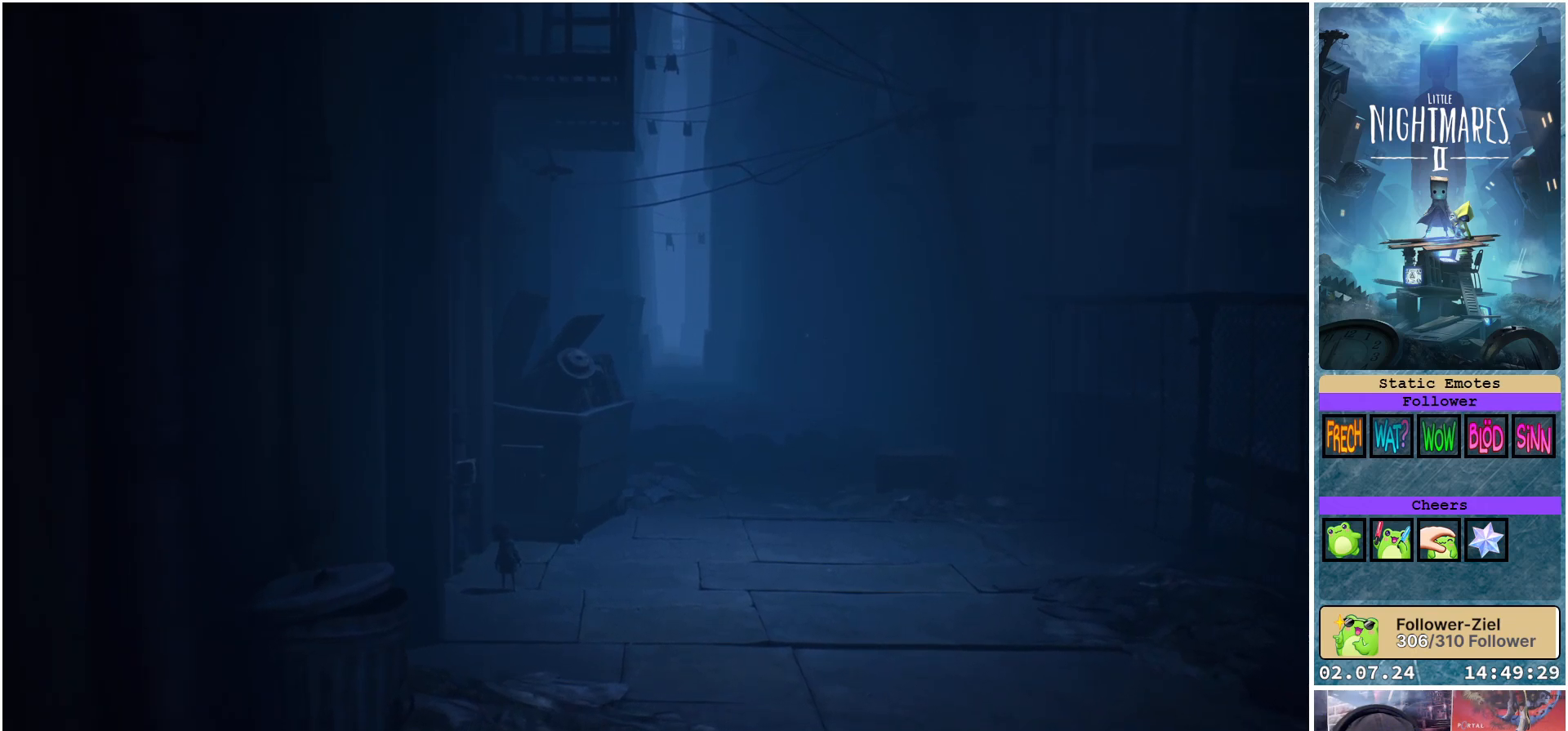
{"buttons": ["R1"], "left_stick": "down-left", "right_stick": "center", "events": [[17, "left_stick", "down-left"], [367, "A", "up"]]}
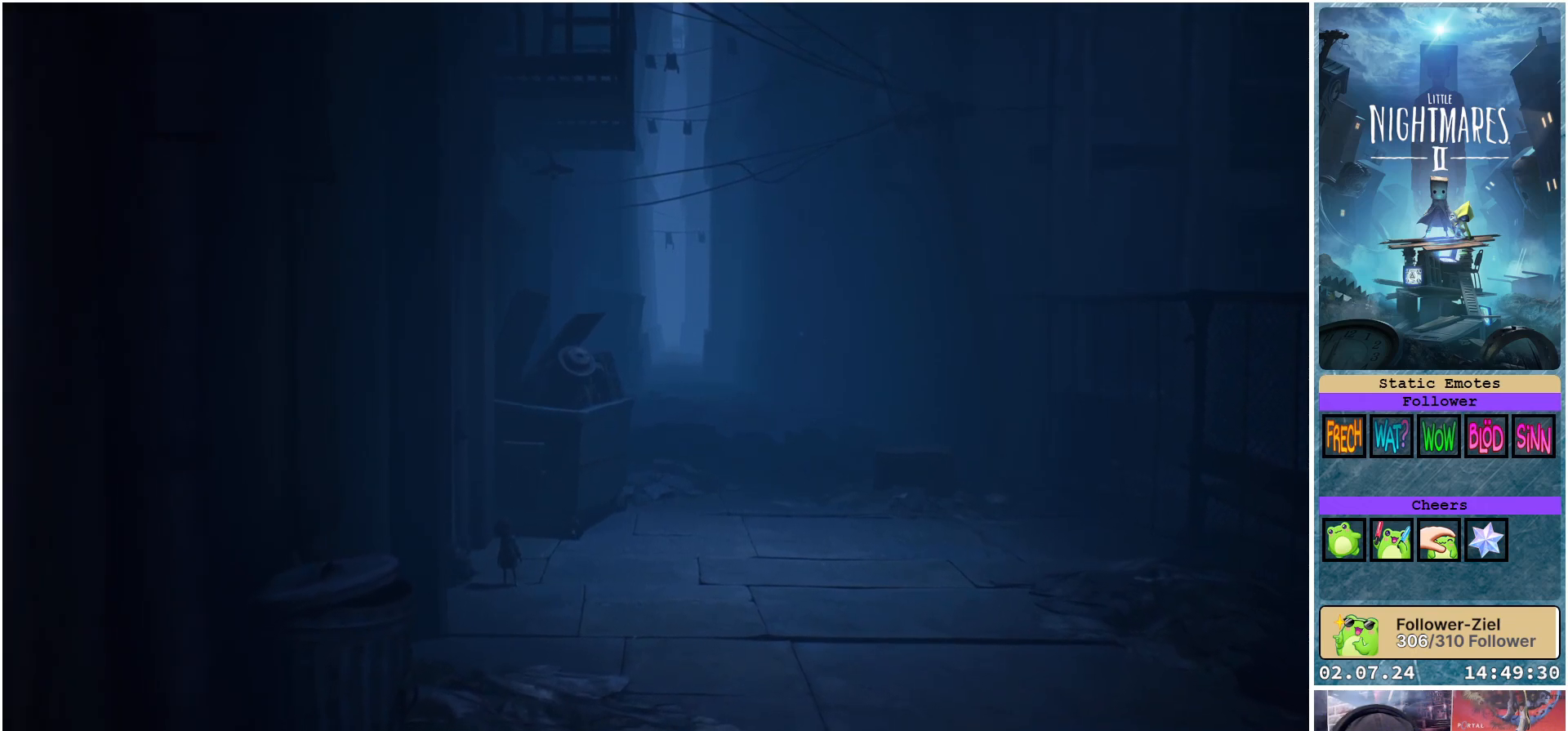
{"buttons": [], "left_stick": "down-right", "right_stick": "center", "events": [[50, "R1", "up"], [50, "left_stick", "down"], [167, "left_stick", "down-right"]]}
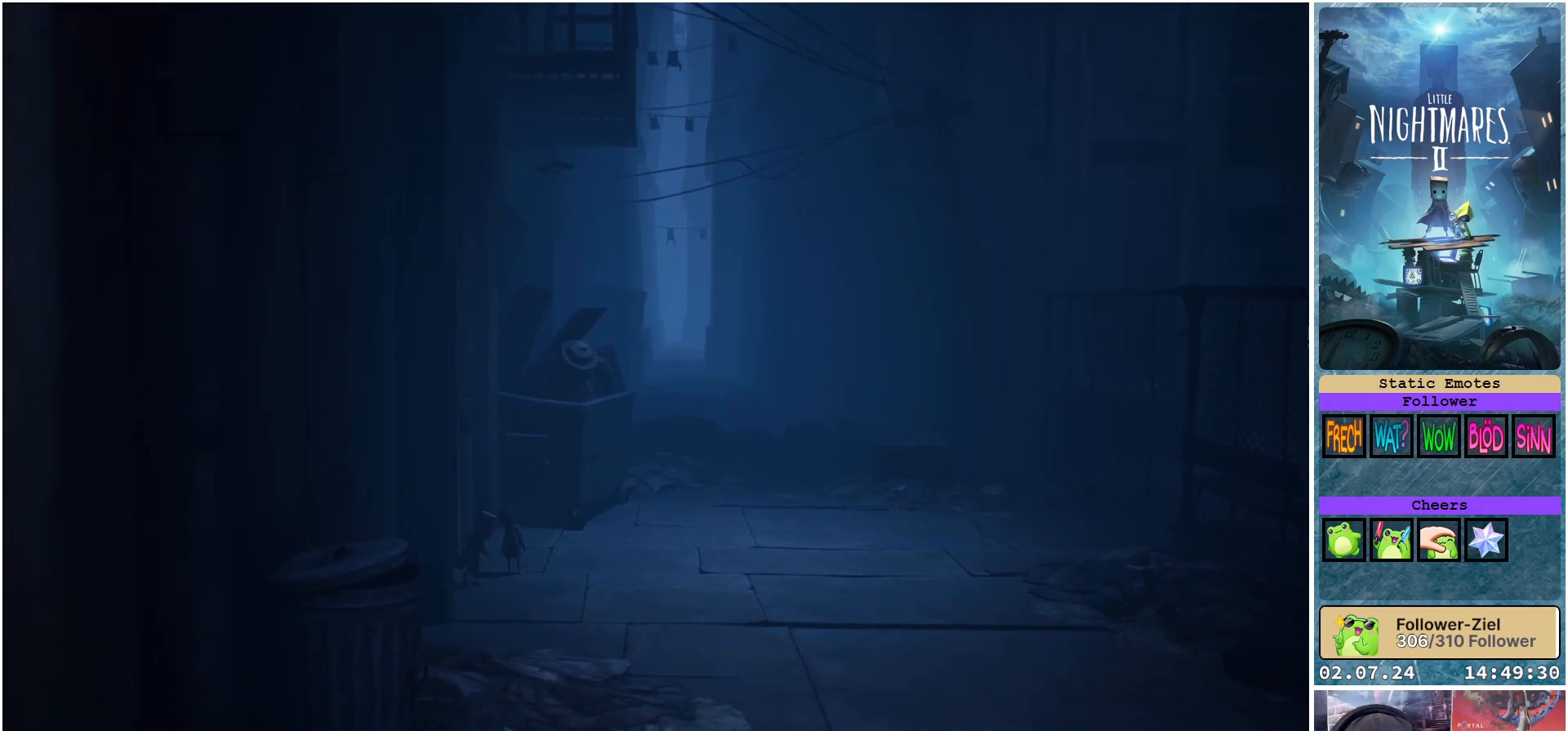
{"buttons": [], "left_stick": "down-right", "right_stick": "center", "events": []}
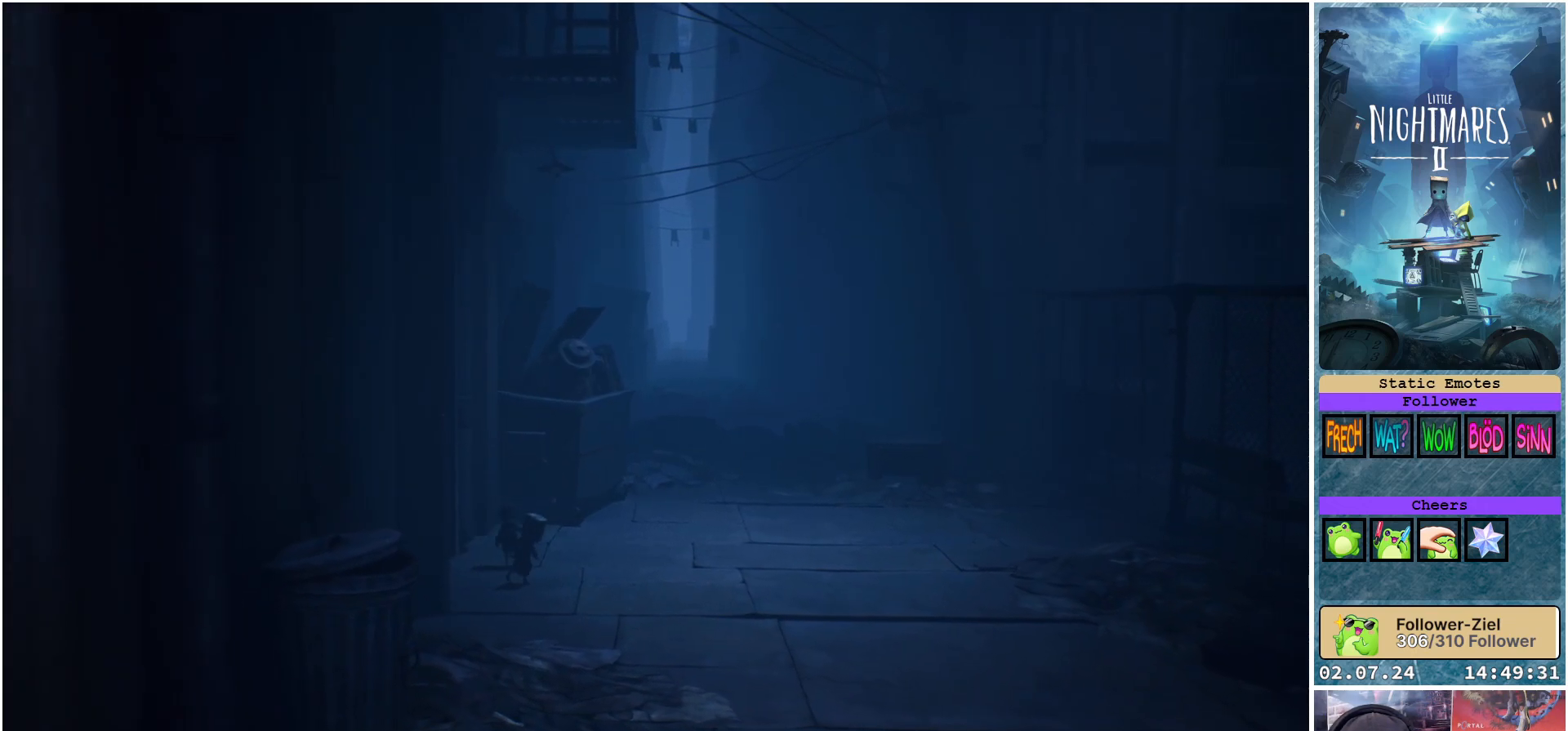
{"buttons": ["X"], "left_stick": "down-right", "right_stick": "center", "events": [[117, "X", "down"]]}
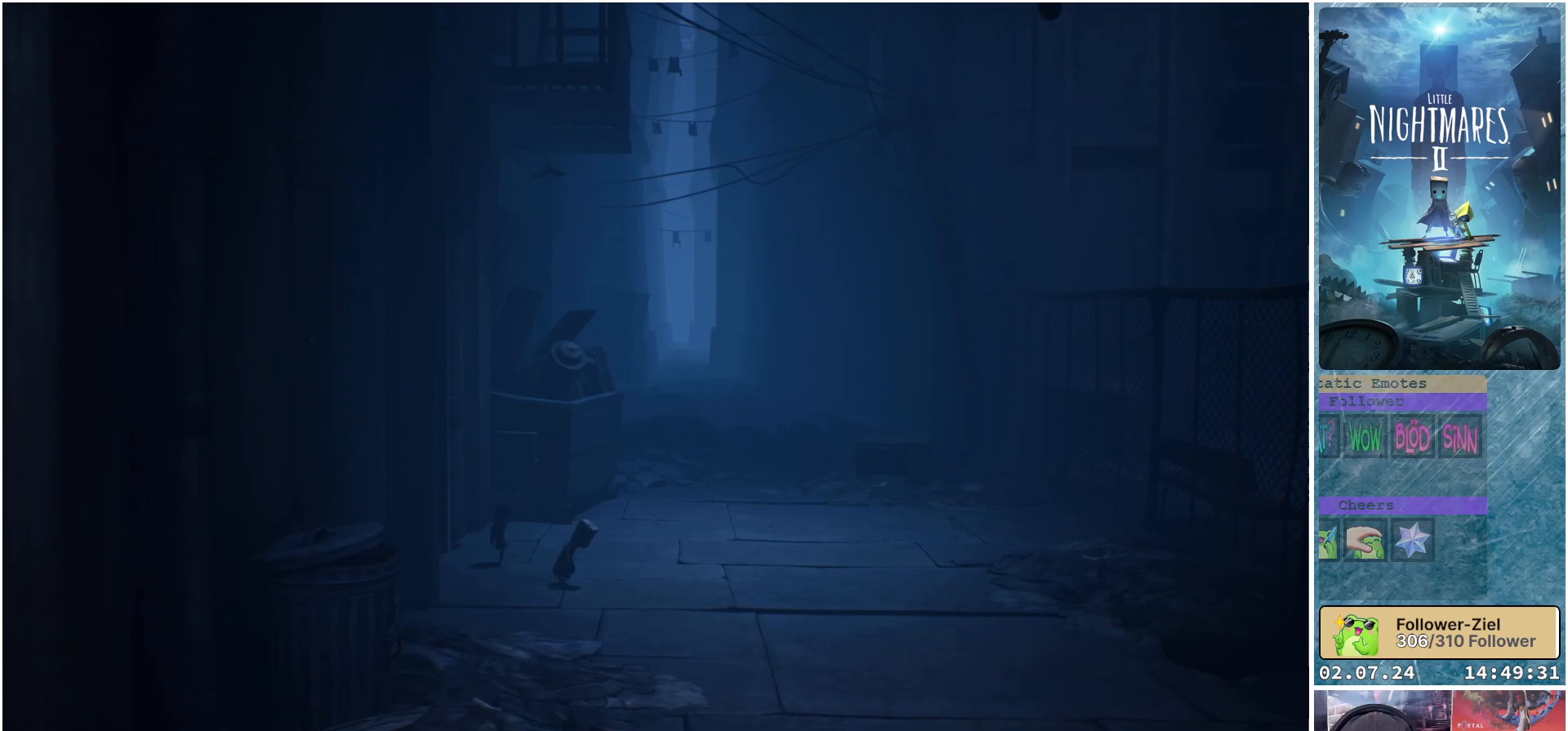
{"buttons": ["X"], "left_stick": "down-right", "right_stick": "center", "events": []}
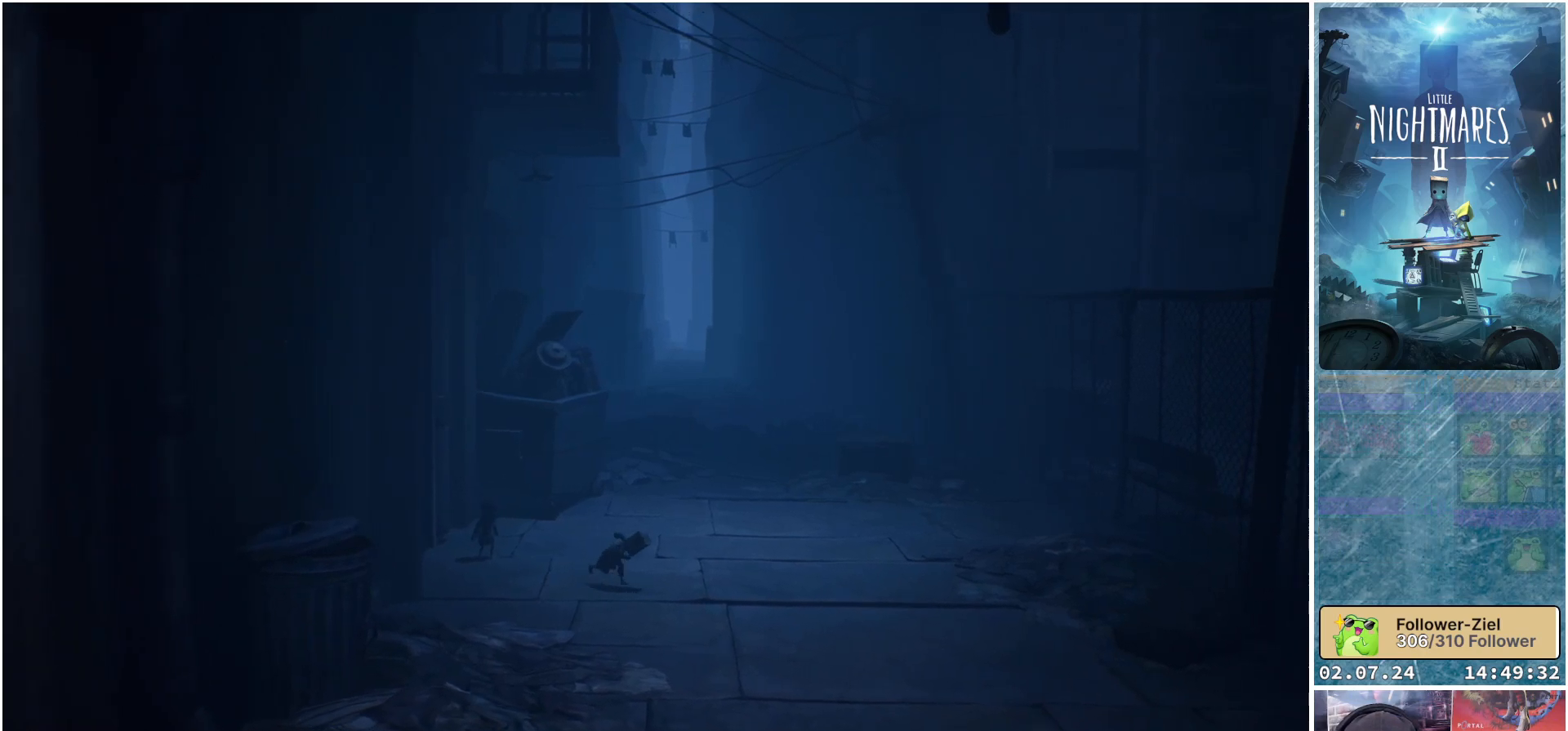
{"buttons": ["X"], "left_stick": "down-right", "right_stick": "center", "events": []}
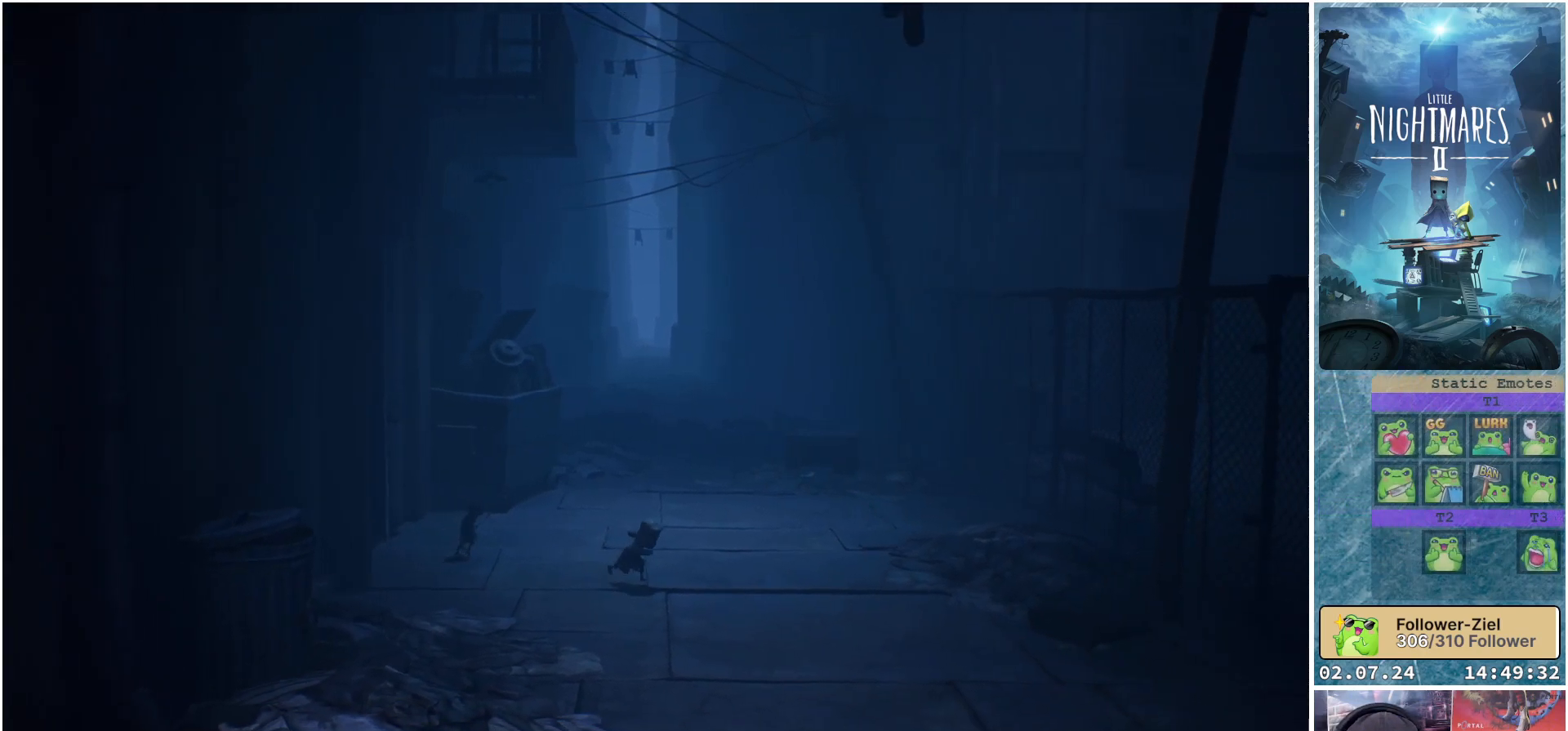
{"buttons": ["X", "R1"], "left_stick": "down-right", "right_stick": "center", "events": [[433, "R1", "down"]]}
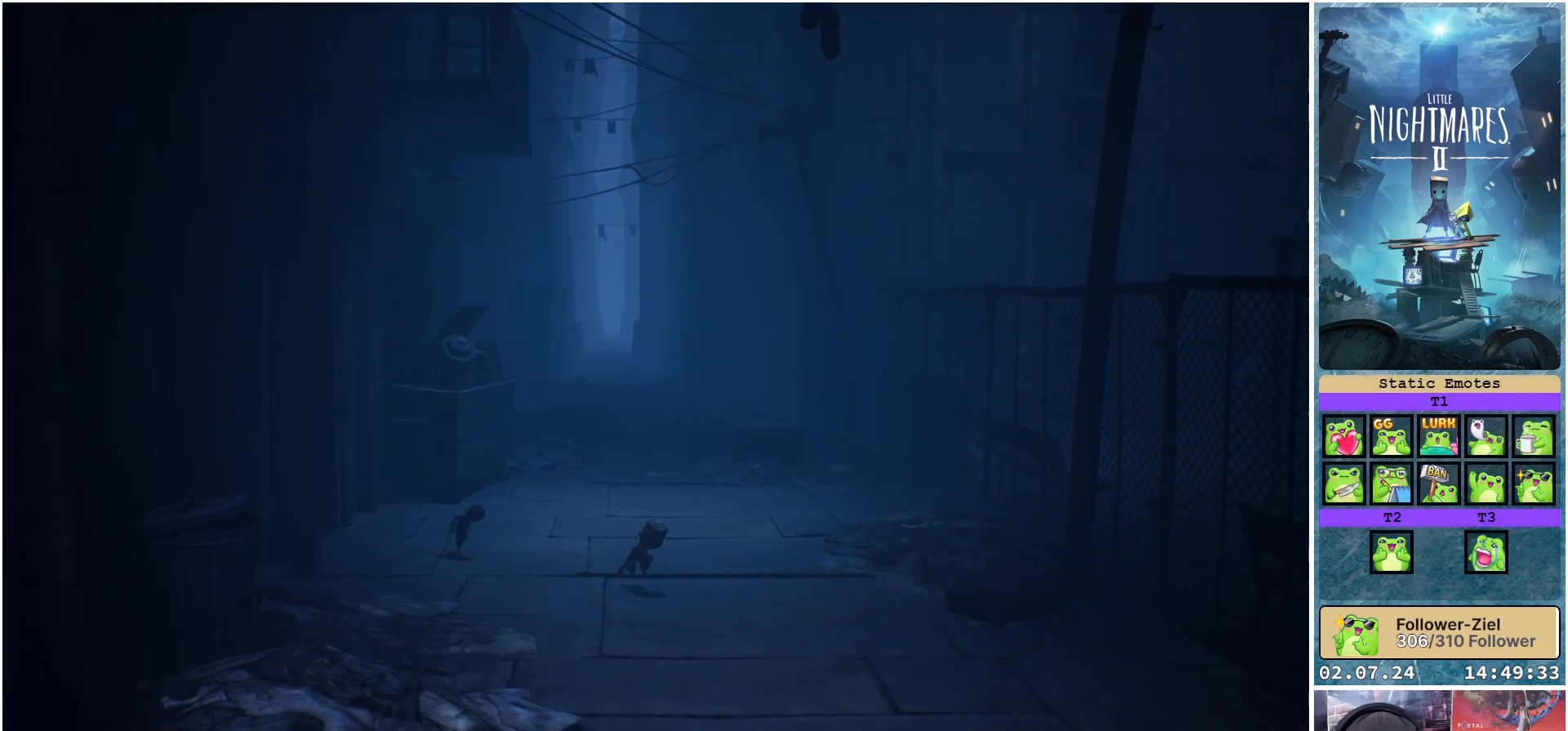
{"buttons": ["X"], "left_stick": "down-right", "right_stick": "center", "events": [[83, "R1", "up"]]}
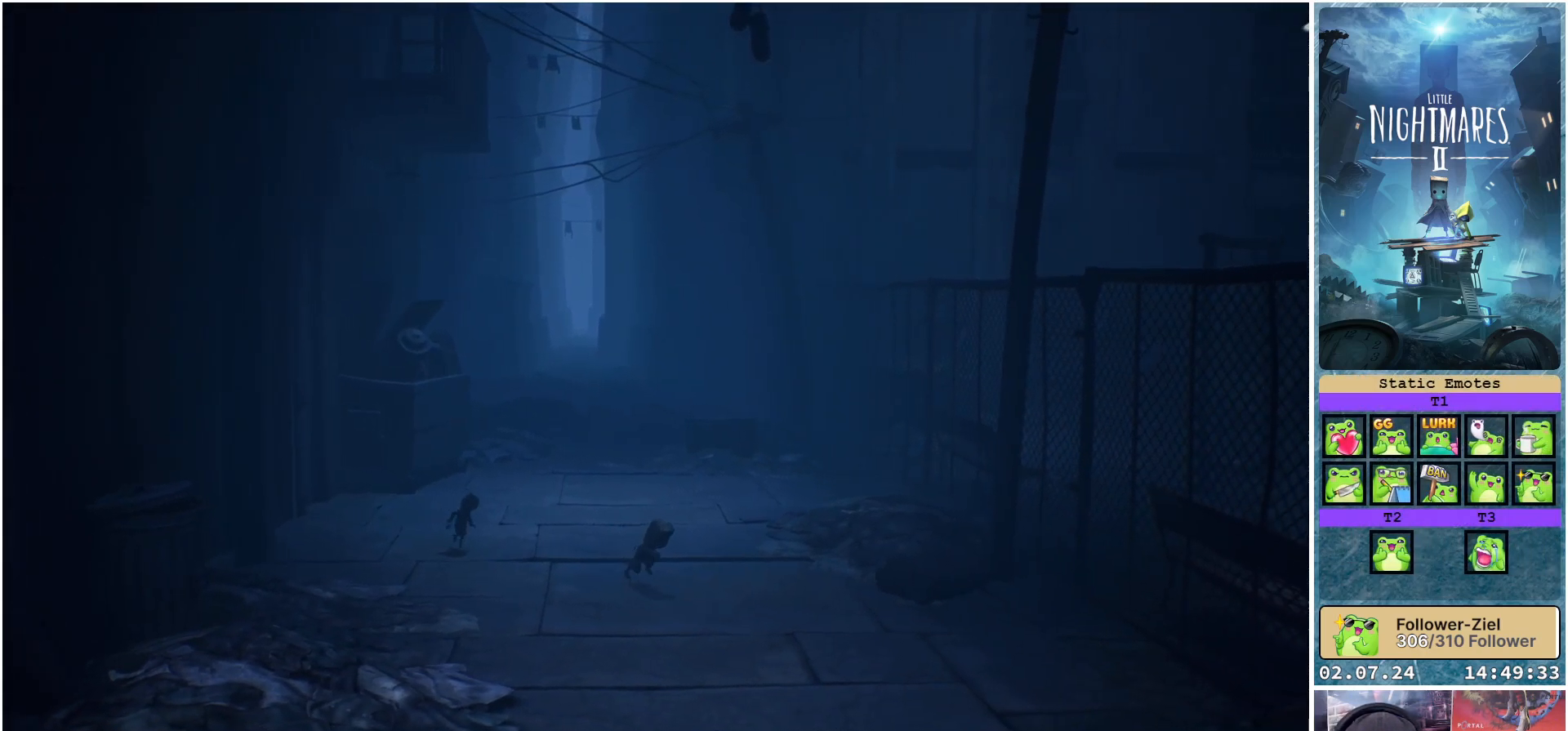
{"buttons": ["X"], "left_stick": "down-right", "right_stick": "center", "events": []}
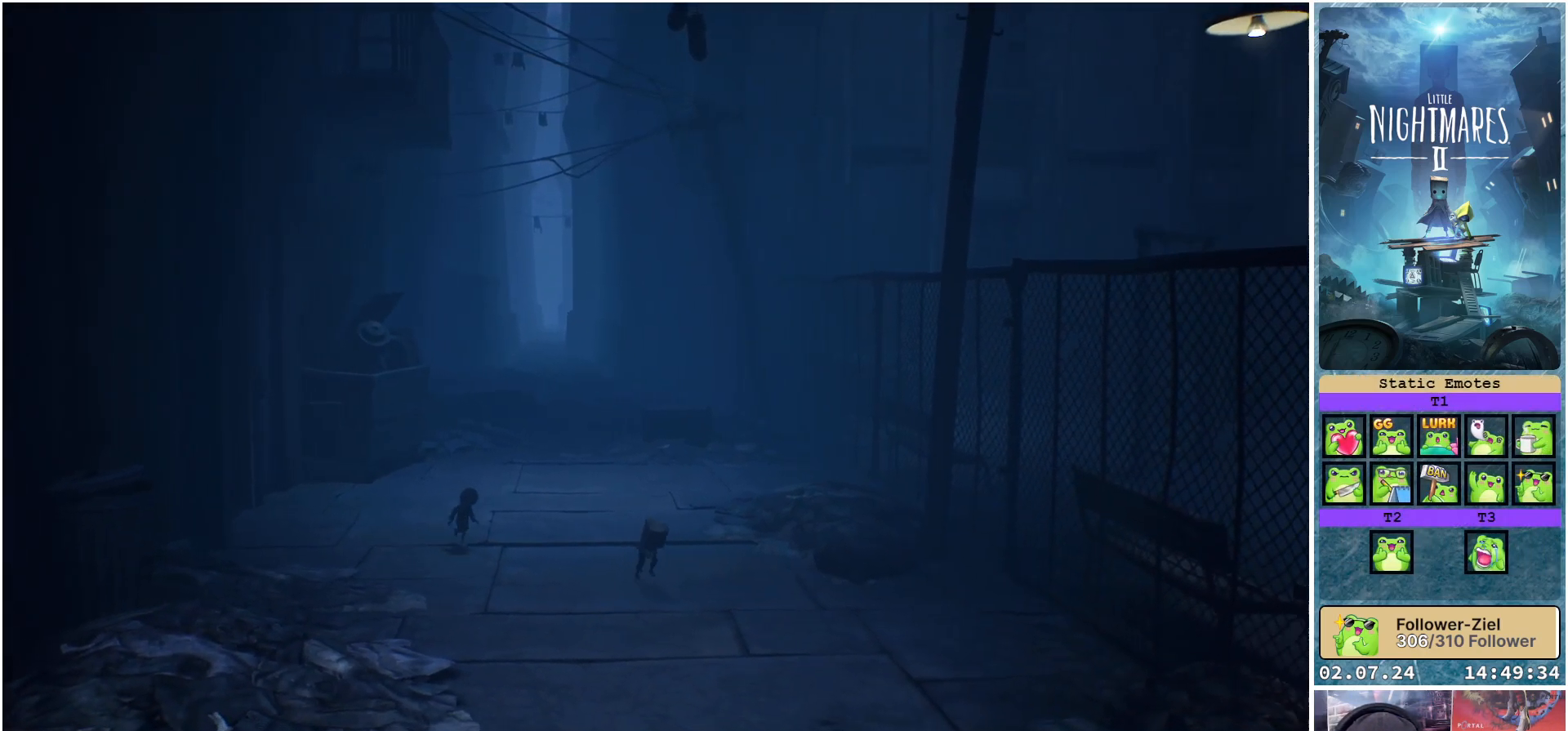
{"buttons": ["X", "R1"], "left_stick": "down-right", "right_stick": "center", "events": [[433, "R1", "down"]]}
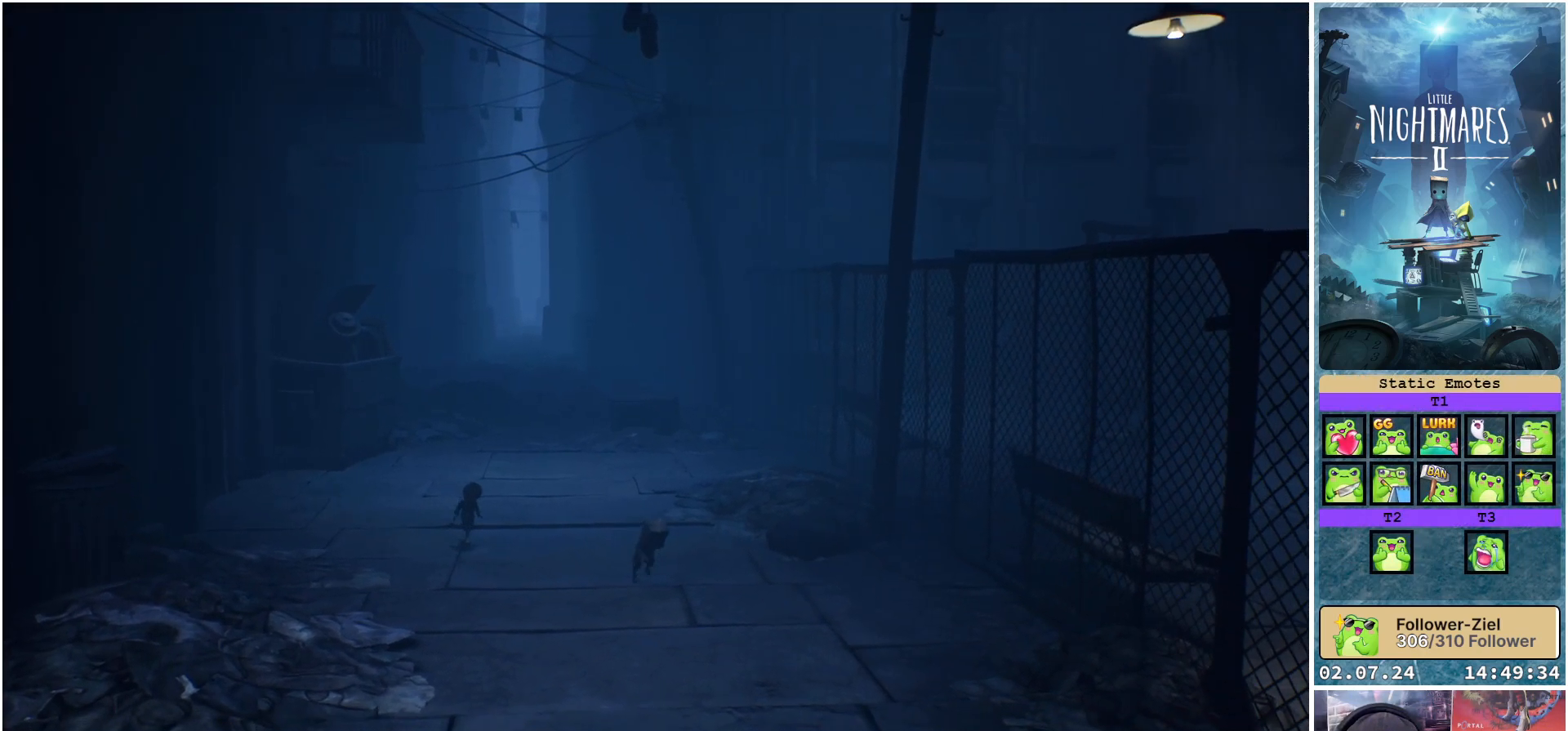
{"buttons": ["X"], "left_stick": "down-right", "right_stick": "center", "events": [[100, "R1", "up"]]}
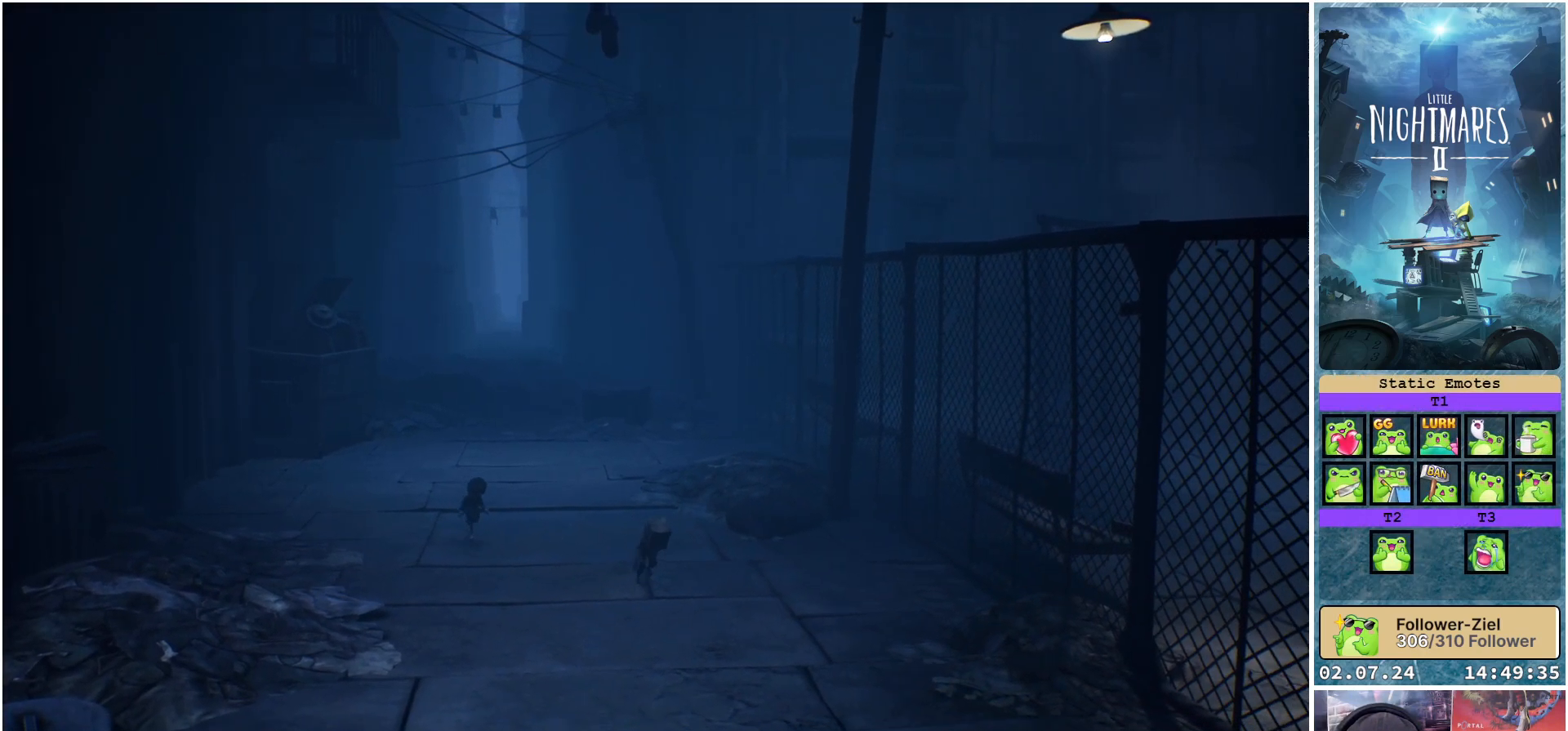
{"buttons": ["X"], "left_stick": "down-right", "right_stick": "center", "events": [[67, "R1", "down"], [183, "R1", "up"]]}
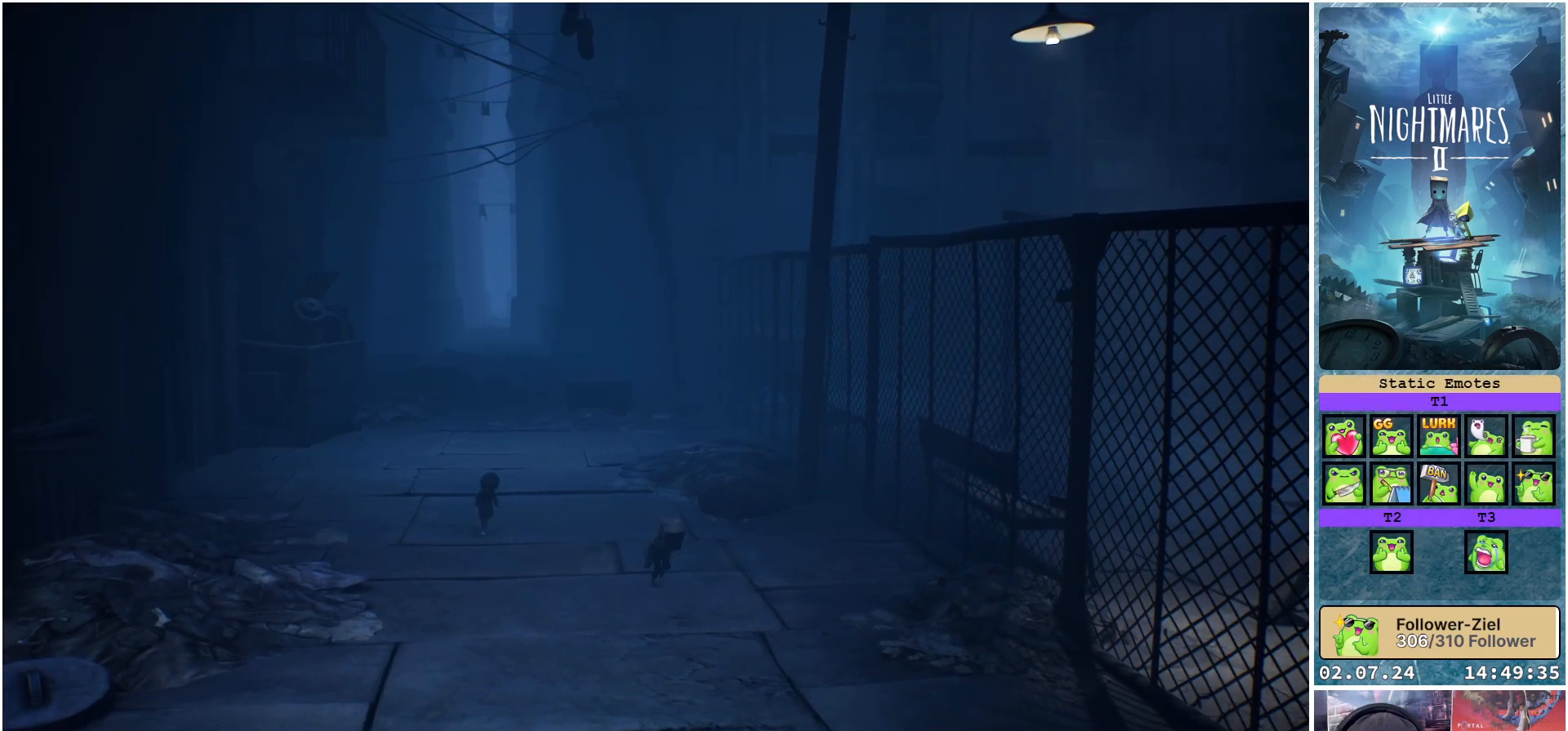
{"buttons": ["X"], "left_stick": "down-right", "right_stick": "center", "events": []}
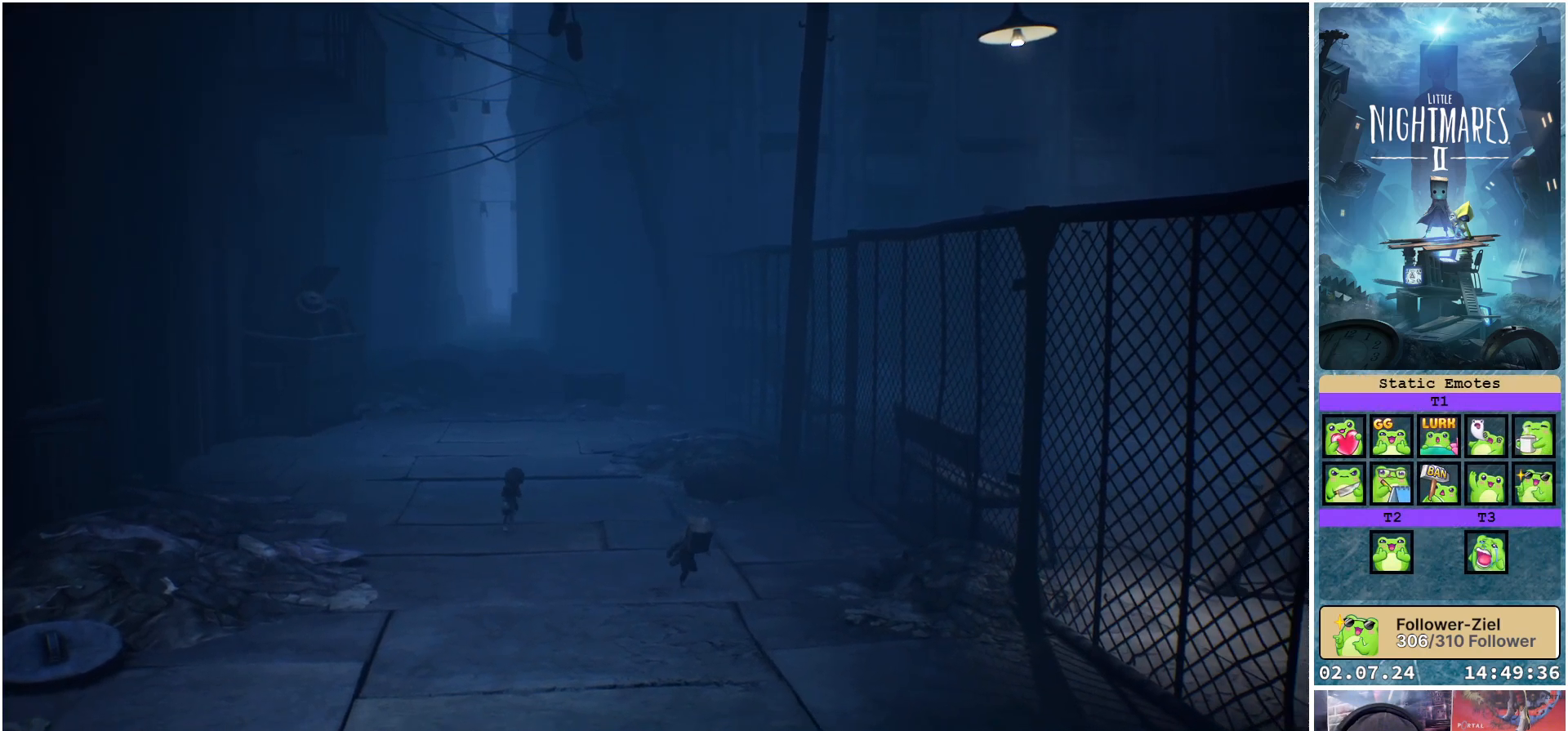
{"buttons": ["X"], "left_stick": "down-right", "right_stick": "center", "events": []}
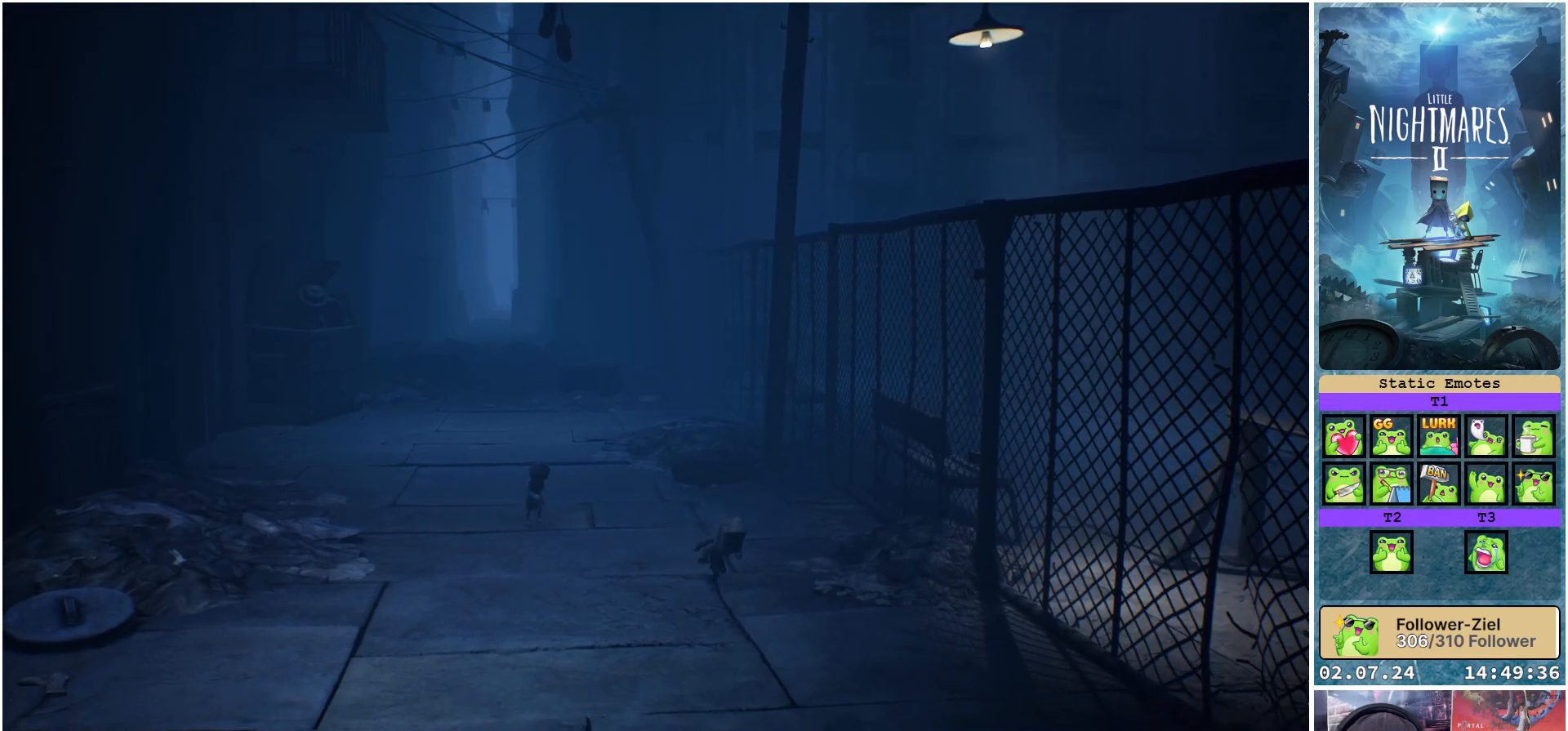
{"buttons": ["X", "Y", "R1"], "left_stick": "down-right", "right_stick": "center", "events": [[483, "Y", "down"], [500, "R1", "down"]]}
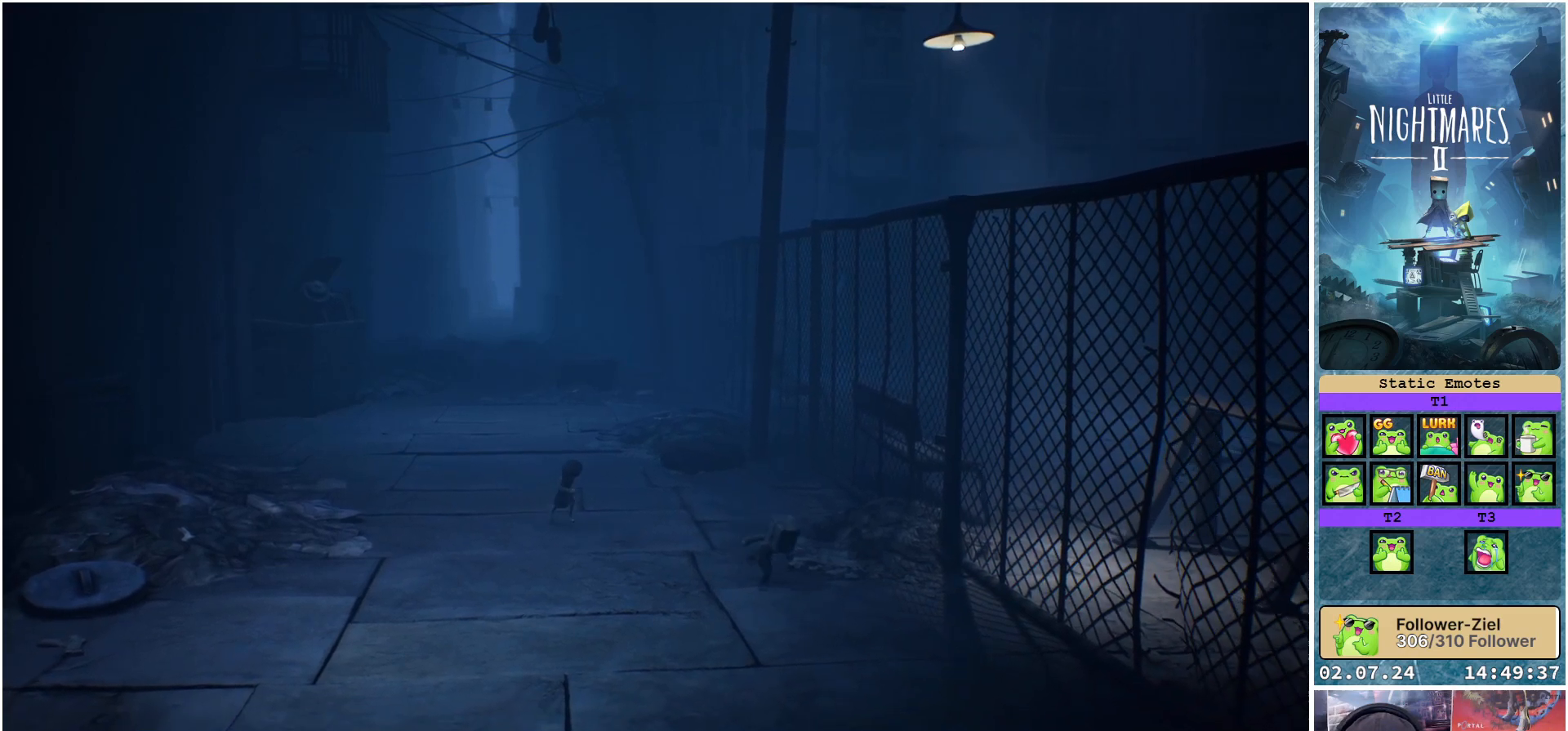
{"buttons": ["X"], "left_stick": "down-right", "right_stick": "center", "events": [[33, "Y", "up"], [67, "R1", "up"]]}
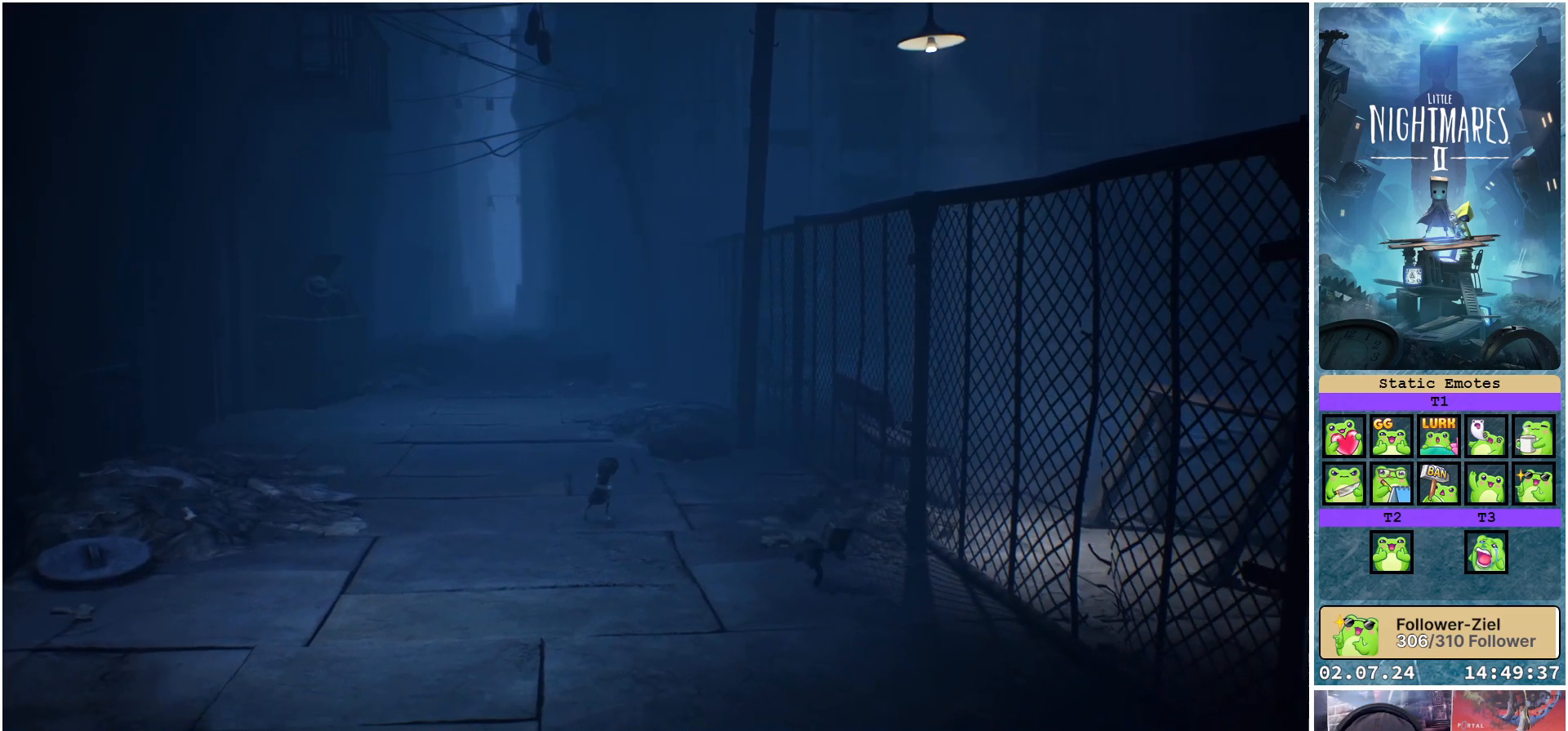
{"buttons": ["X"], "left_stick": "down-right", "right_stick": "center", "events": []}
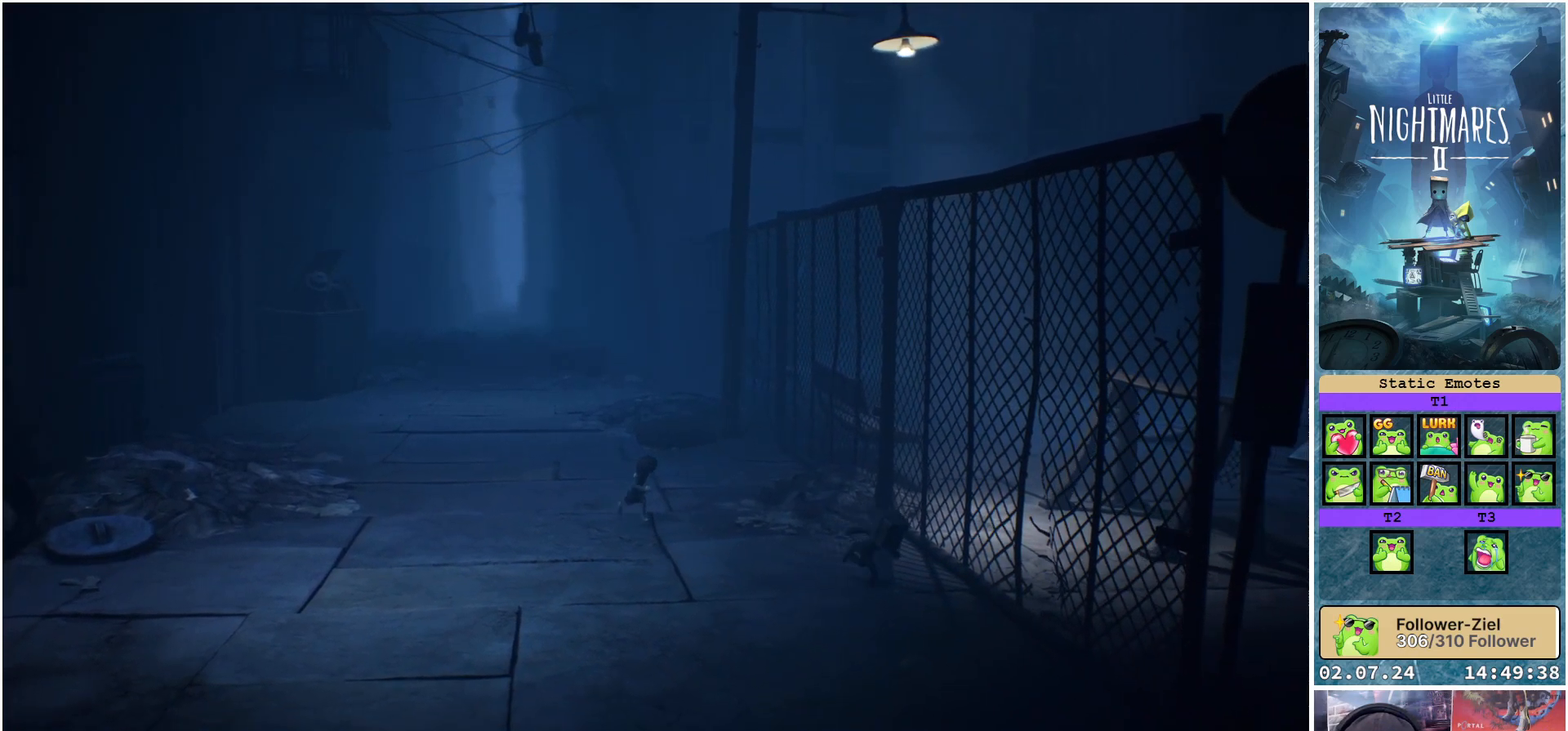
{"buttons": ["X"], "left_stick": "down-right", "right_stick": "center", "events": []}
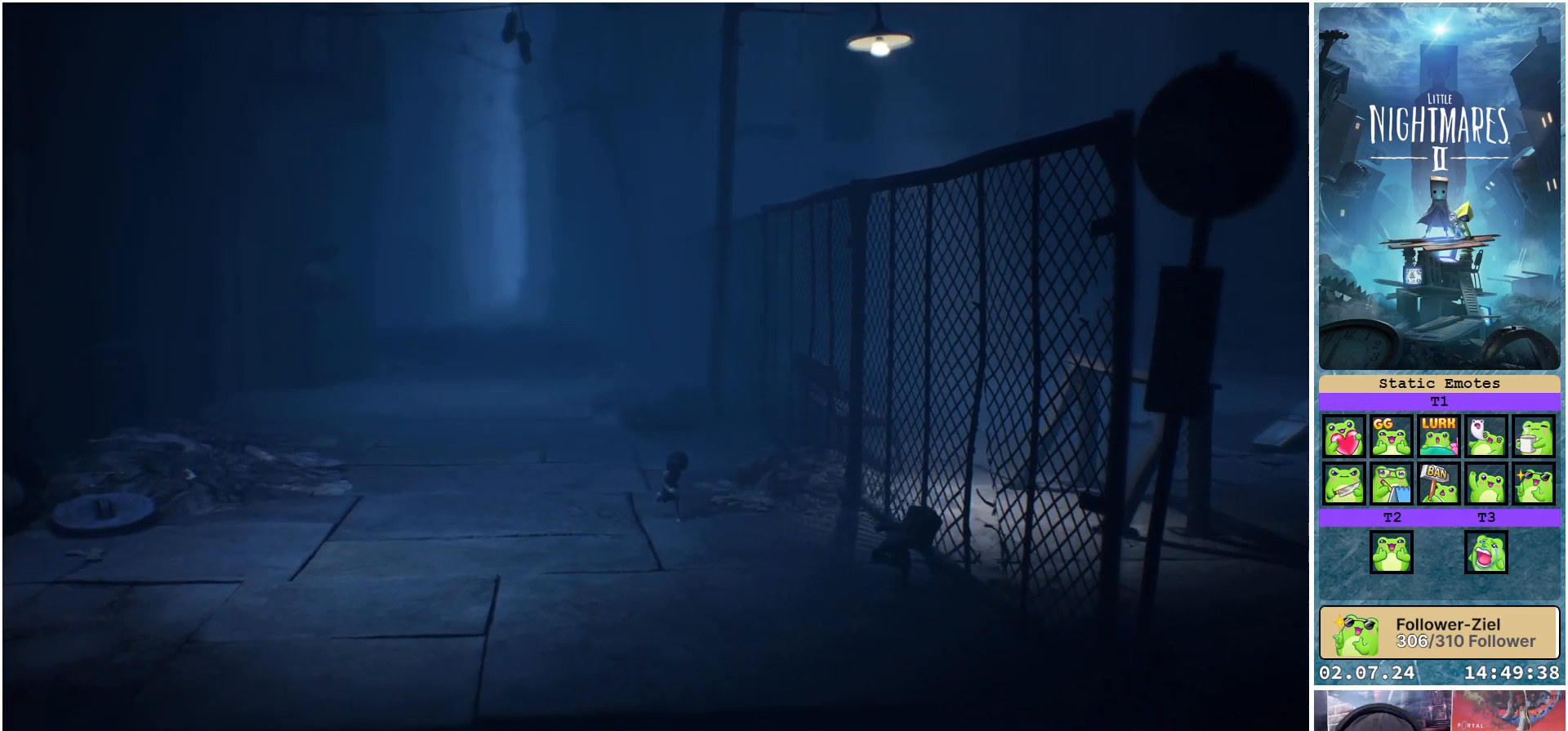
{"buttons": ["X"], "left_stick": "up-right", "right_stick": "center", "events": [[150, "left_stick", "right"], [417, "left_stick", "up-right"]]}
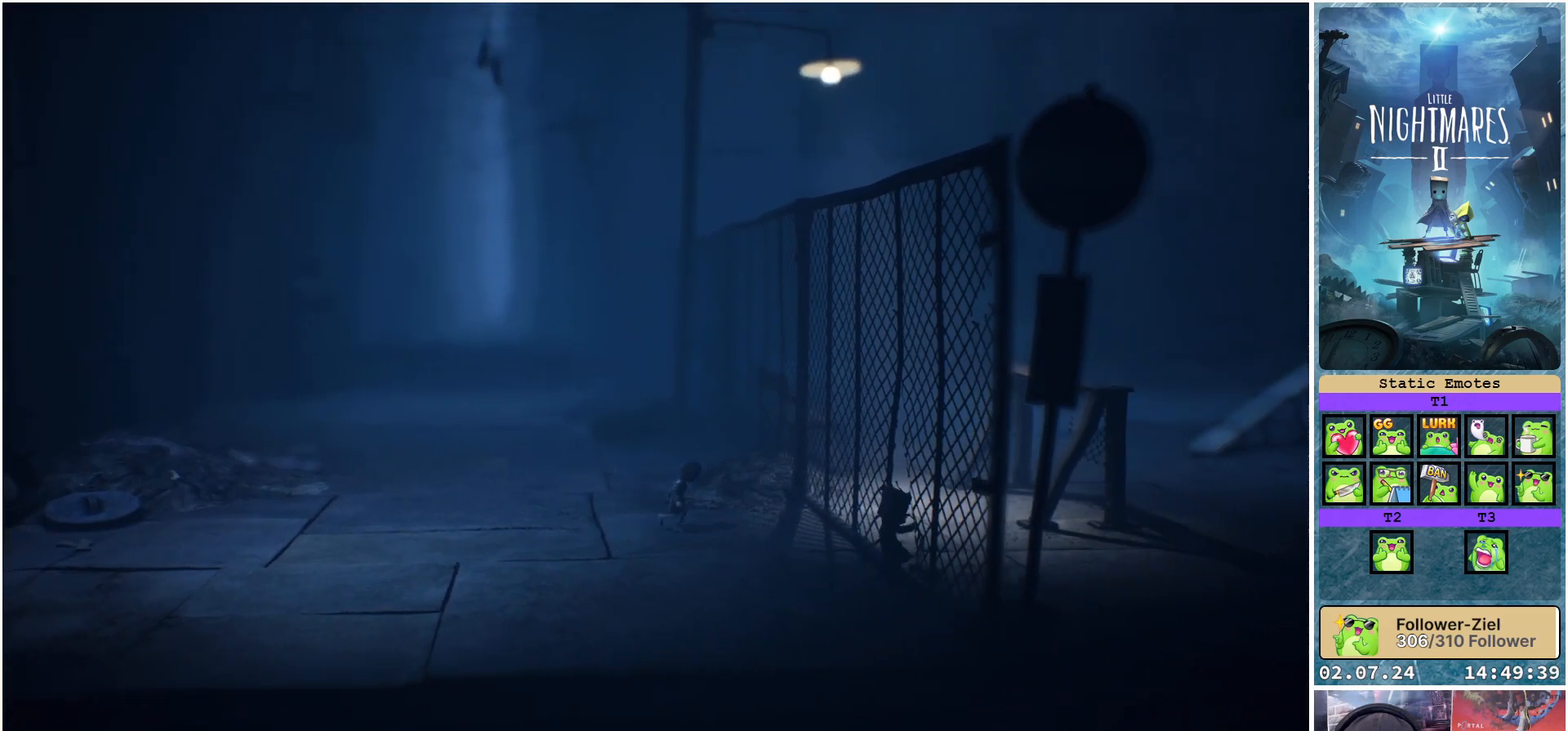
{"buttons": [], "left_stick": "center", "right_stick": "center", "events": [[317, "X", "up"], [383, "left_stick", "center"]]}